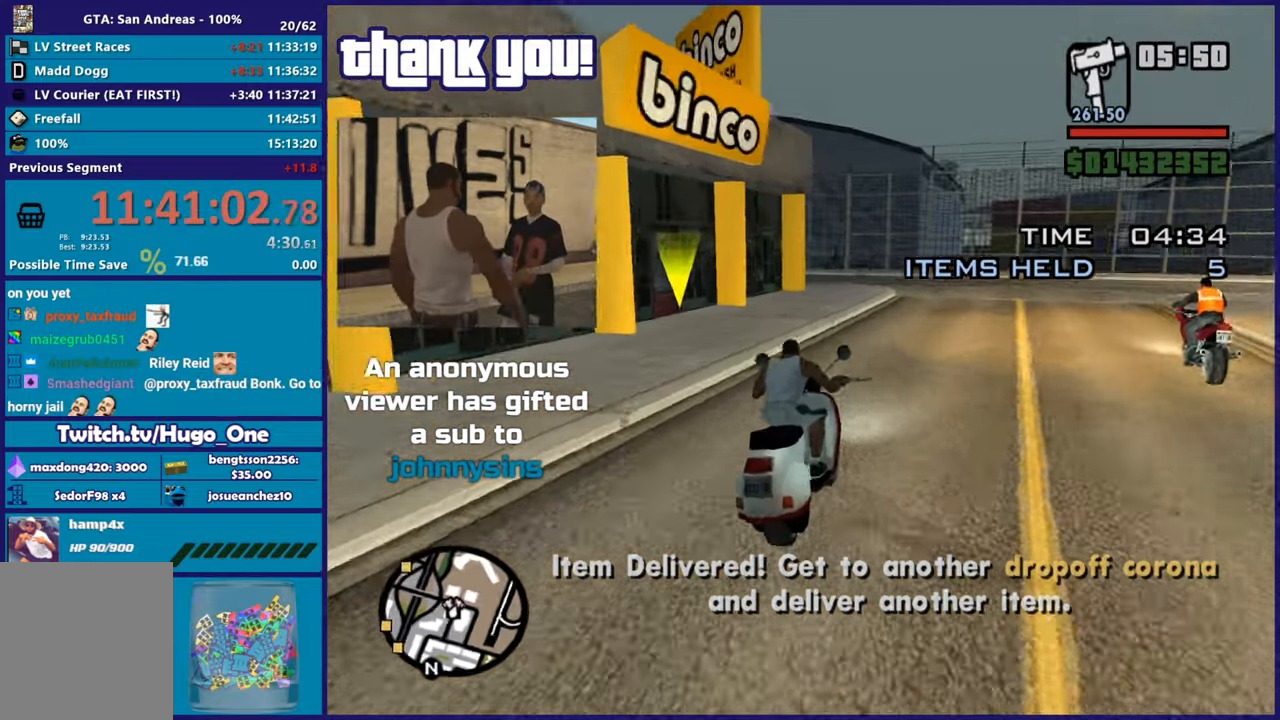
Gameplay with a controller (Xbox layout); each line is a JSON object with the inputs held at the frame after it. "button_events" lists button changes between this image and that frame as [ms after this image, input, new state], when the widget could be followed in between (sticks are given only as held states).
{"buttons": [], "left_stick": "left", "right_stick": "down-left", "button_events": [[333, "R2", "up"]]}
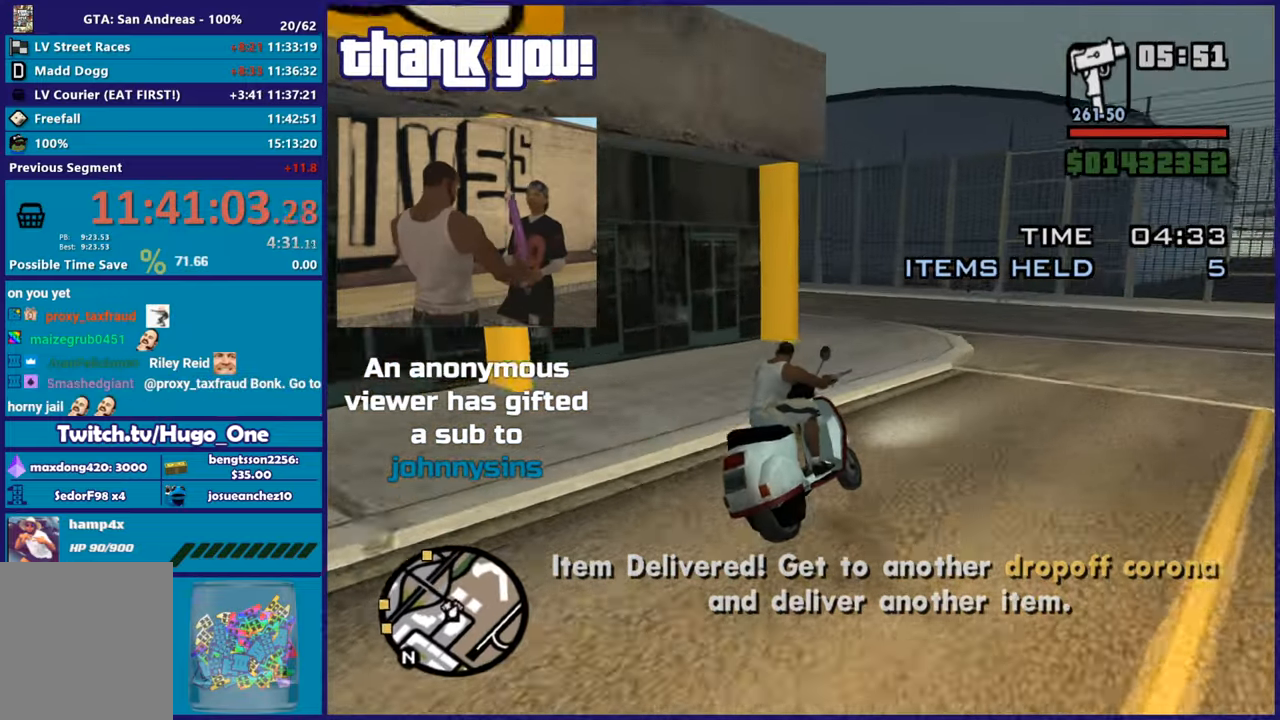
{"buttons": [], "left_stick": "left", "right_stick": "down-left", "button_events": [[284, "L2", "down"], [417, "L2", "up"]]}
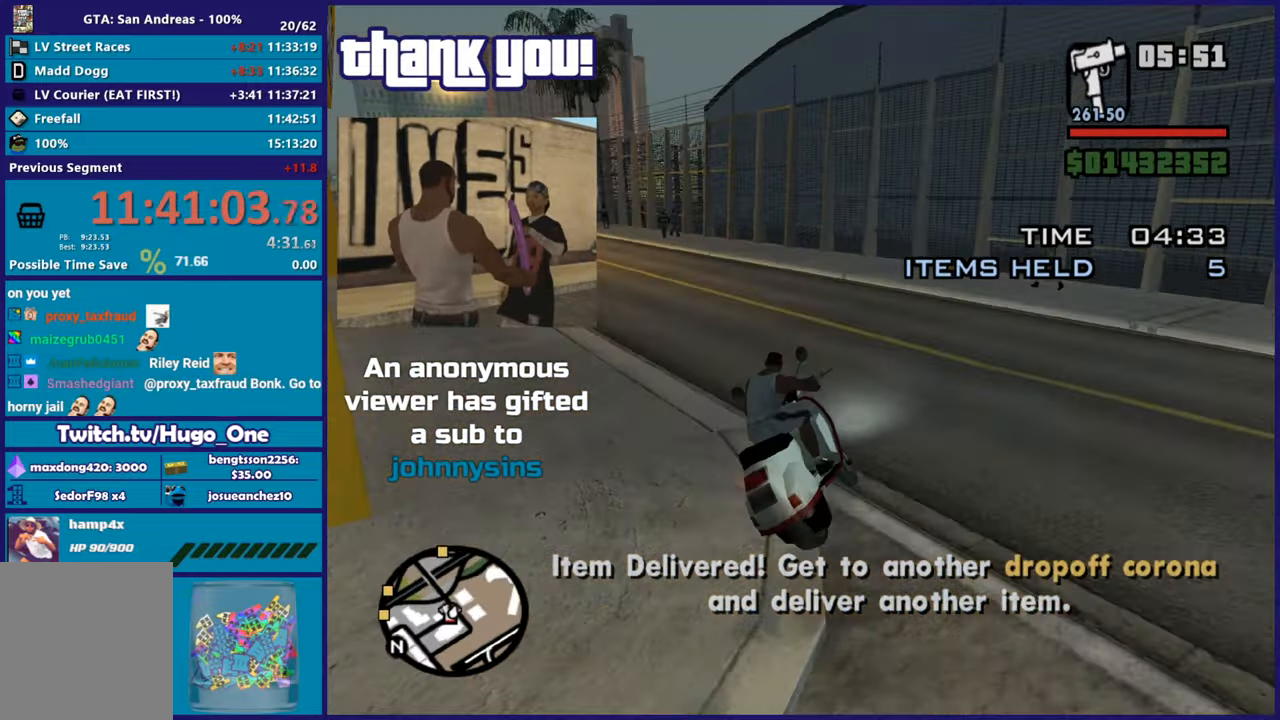
{"buttons": ["R2"], "left_stick": "left", "right_stick": "down-left", "button_events": [[16, "R2", "down"]]}
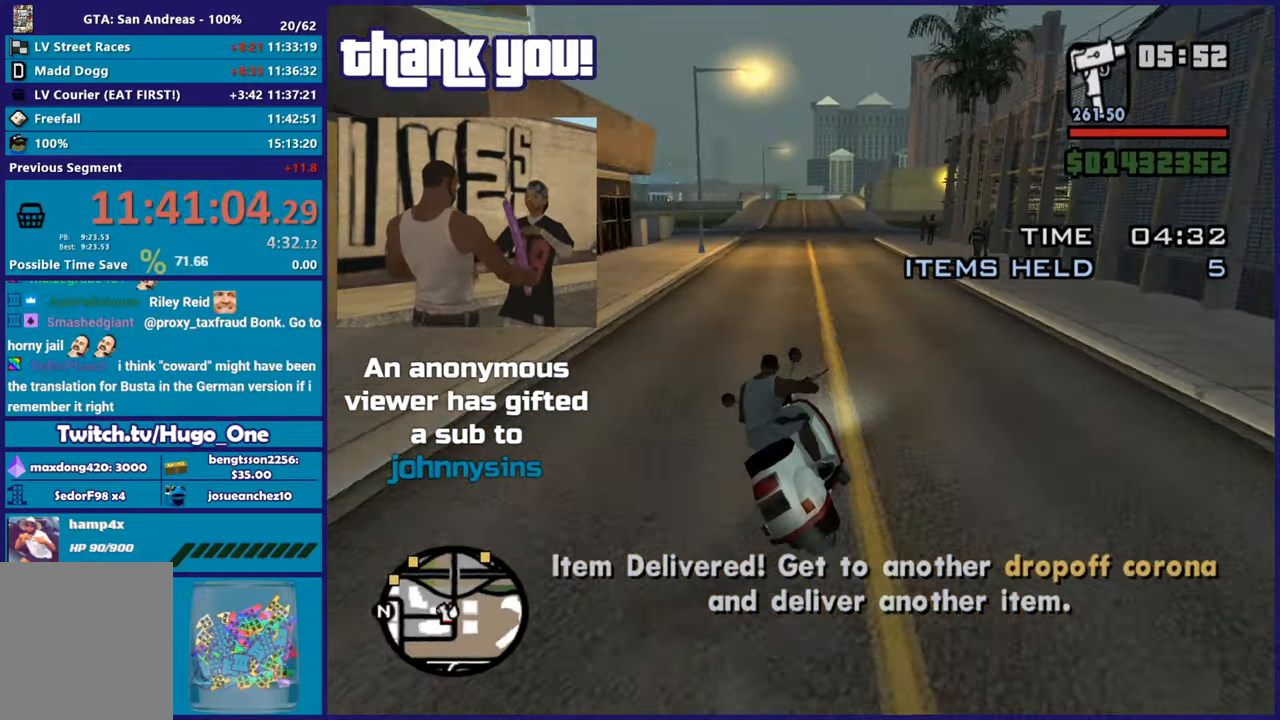
{"buttons": ["R2"], "left_stick": "up-left", "right_stick": "center", "button_events": []}
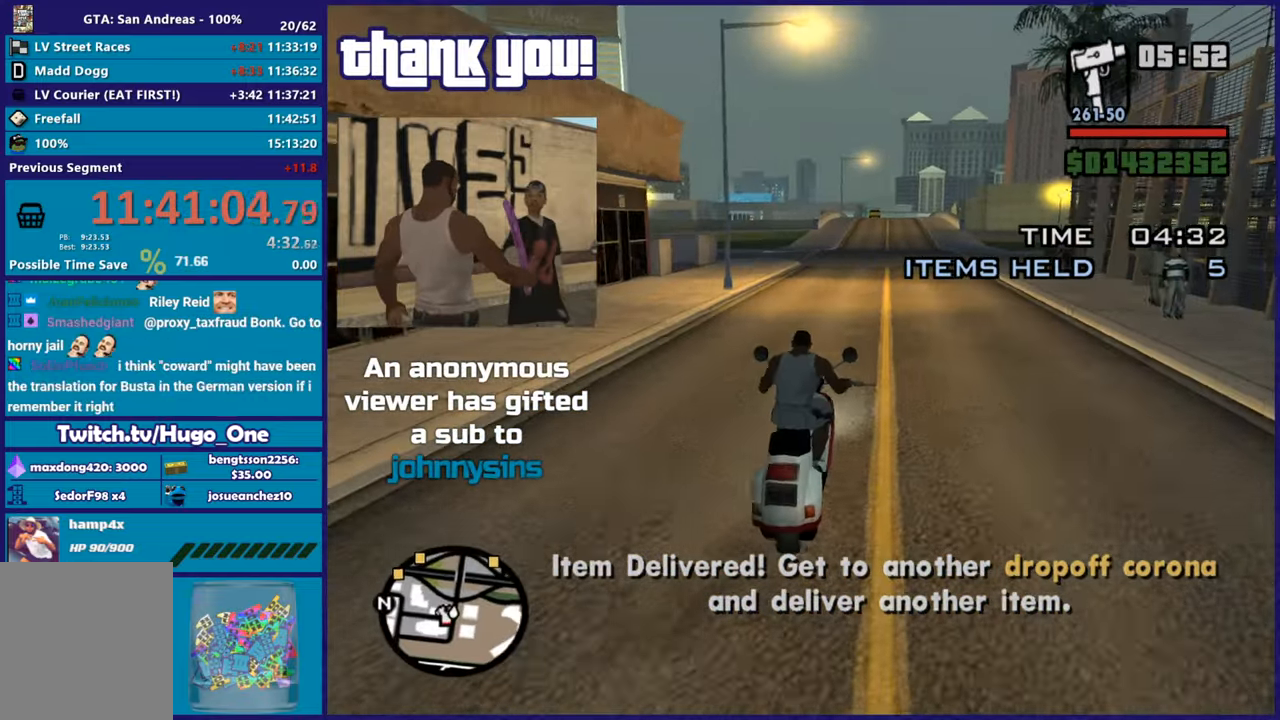
{"buttons": ["R2"], "left_stick": "up-left", "right_stick": "center", "button_events": []}
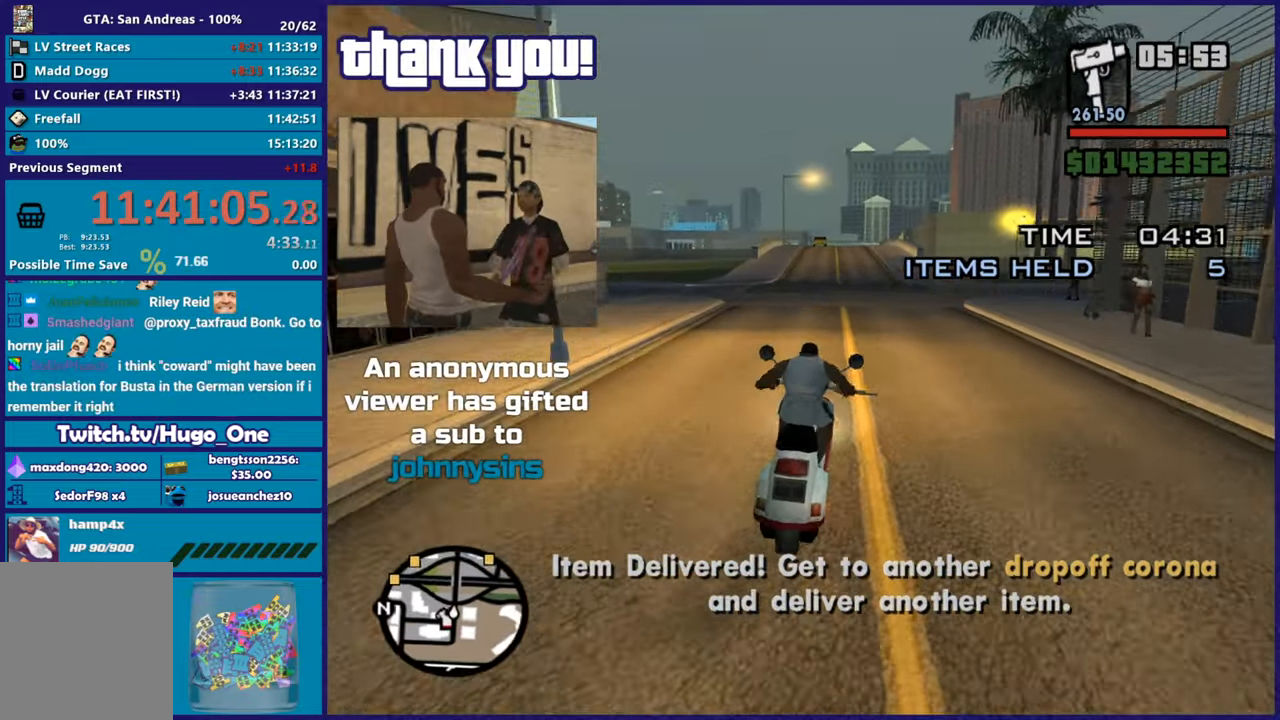
{"buttons": ["R2"], "left_stick": "center", "right_stick": "center", "button_events": []}
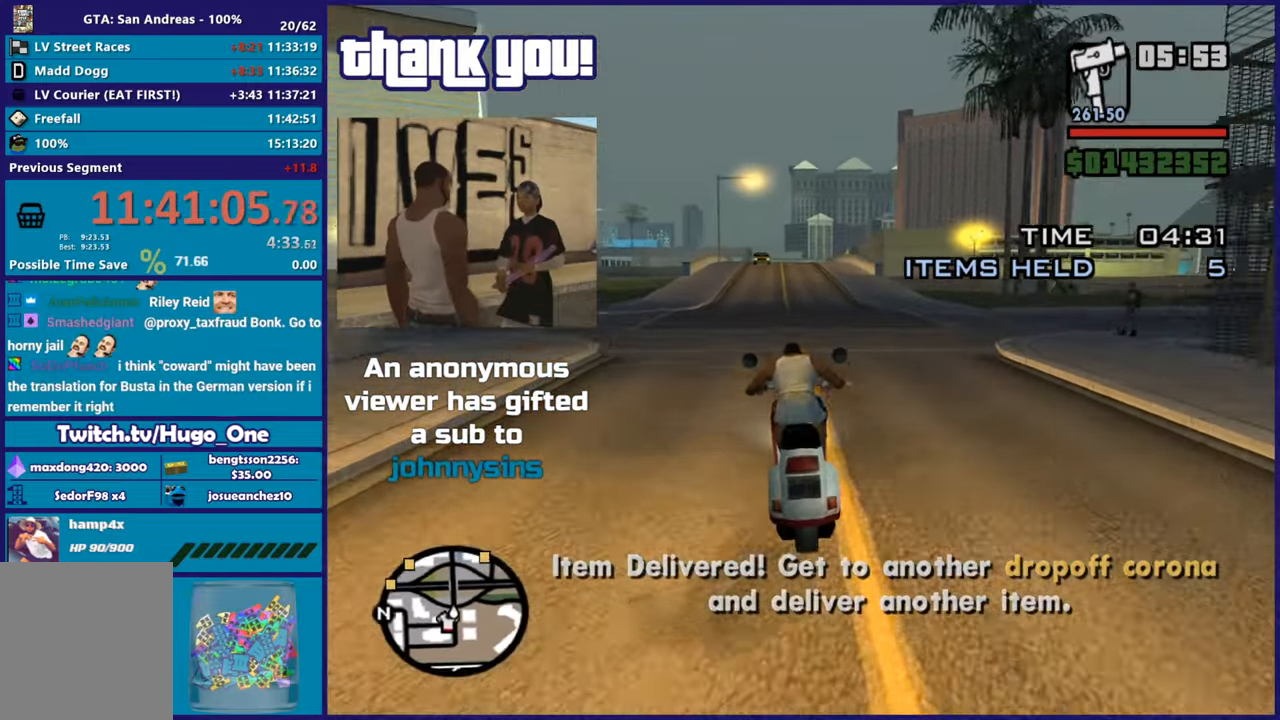
{"buttons": ["R2"], "left_stick": "right", "right_stick": "center", "button_events": []}
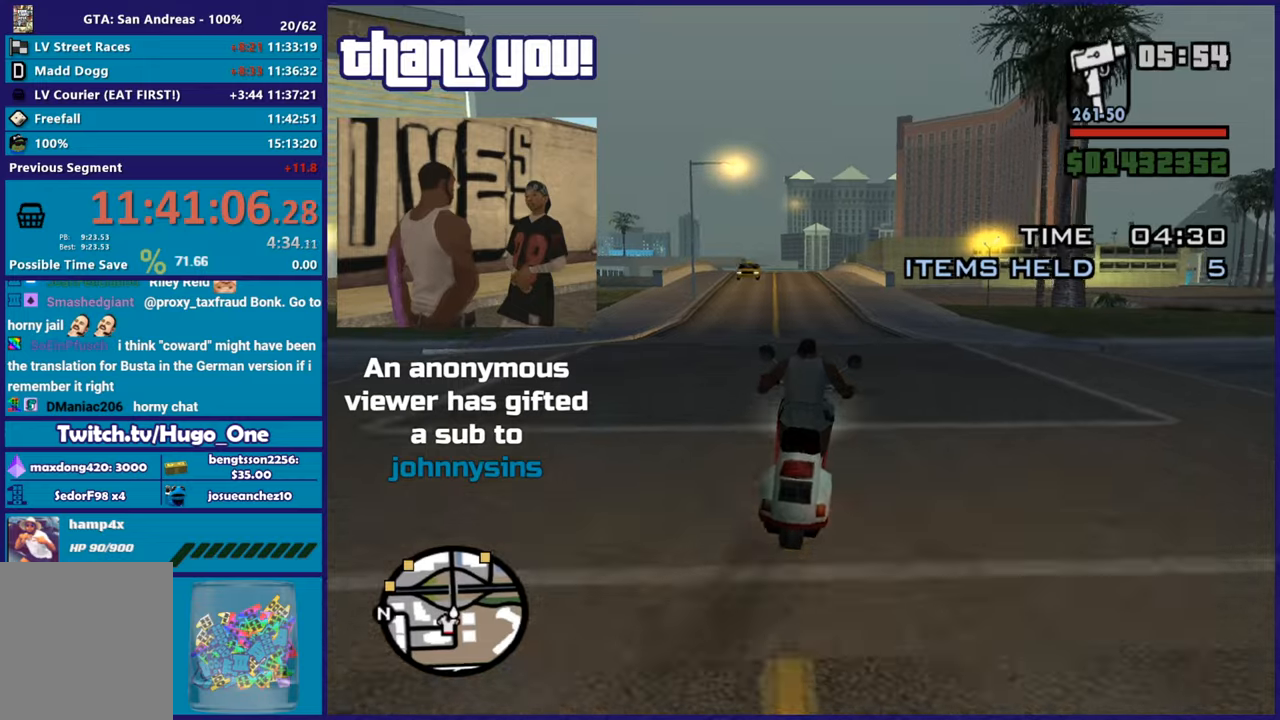
{"buttons": ["R2"], "left_stick": "right", "right_stick": "center", "button_events": []}
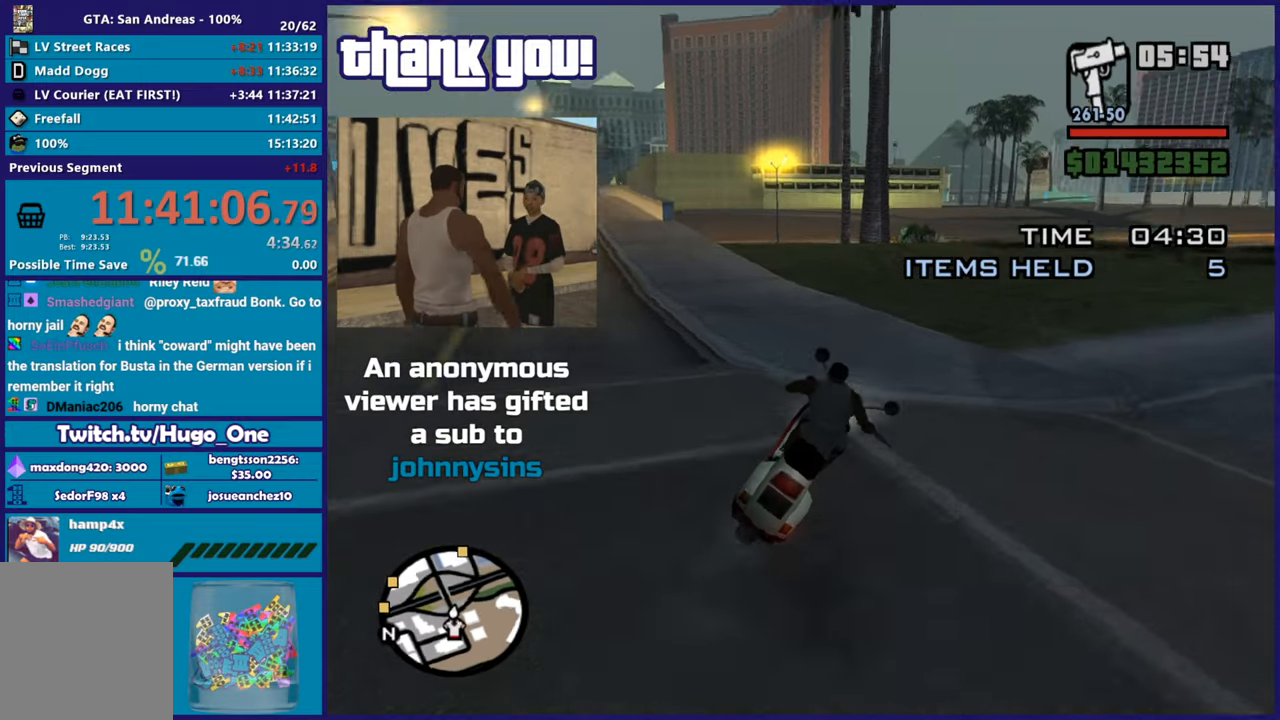
{"buttons": ["R2"], "left_stick": "up", "right_stick": "center", "button_events": []}
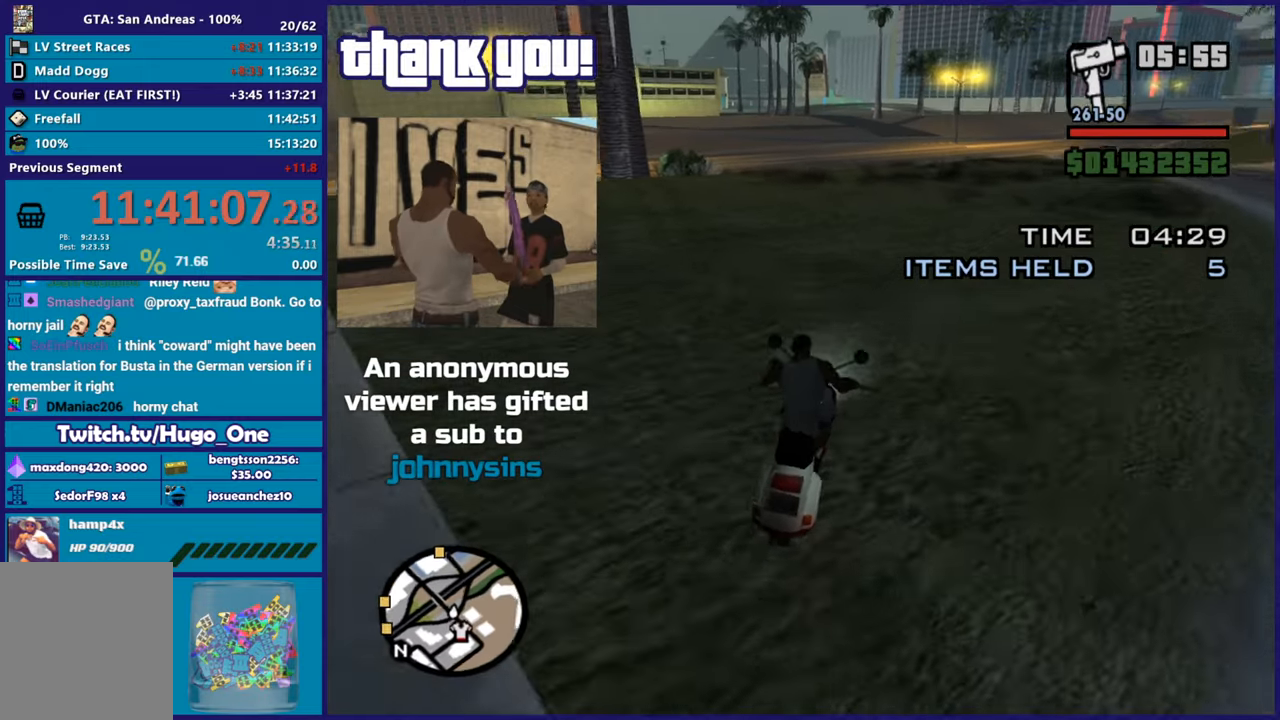
{"buttons": ["R2"], "left_stick": "left", "right_stick": "center", "button_events": []}
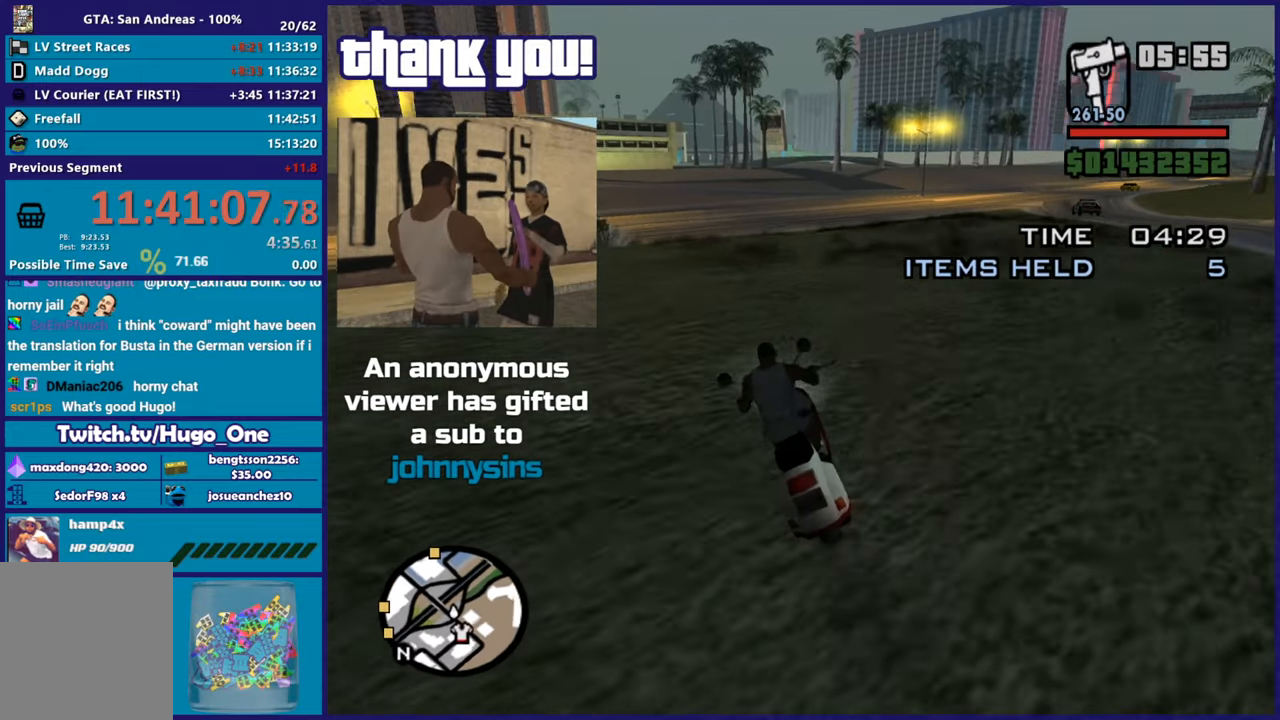
{"buttons": ["R2"], "left_stick": "right", "right_stick": "down-right", "button_events": []}
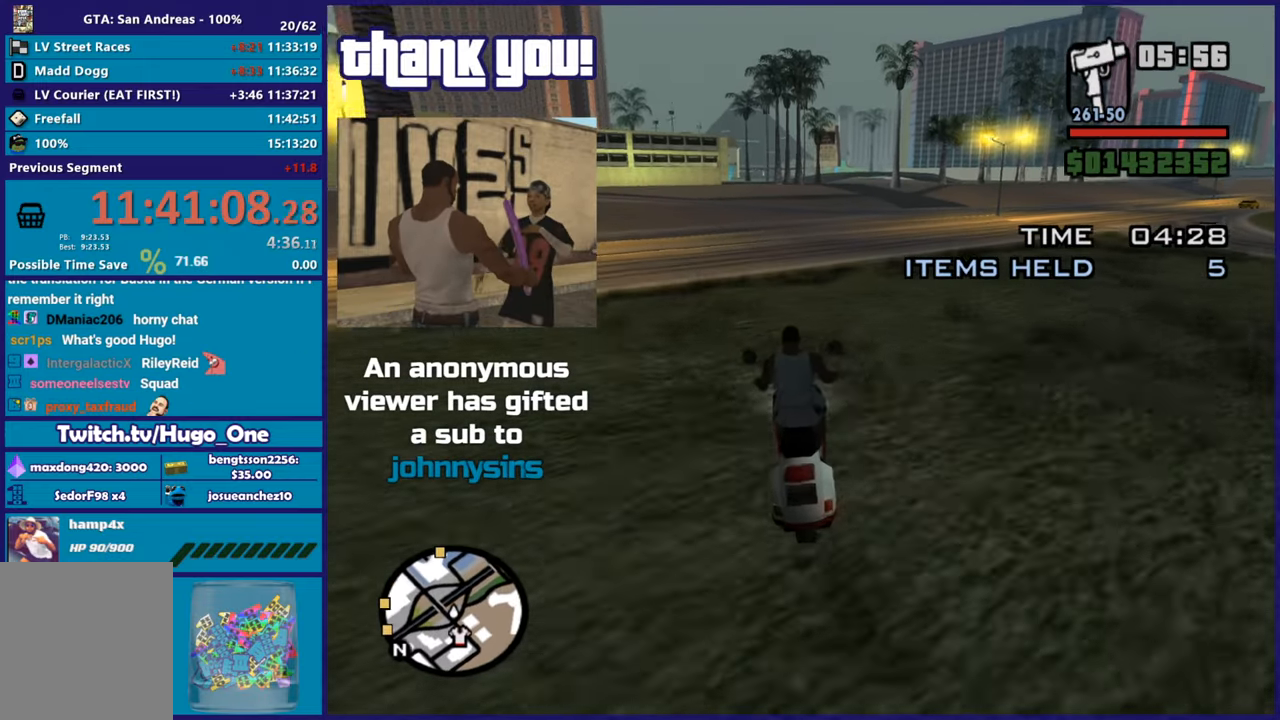
{"buttons": ["R2"], "left_stick": "up", "right_stick": "center", "button_events": []}
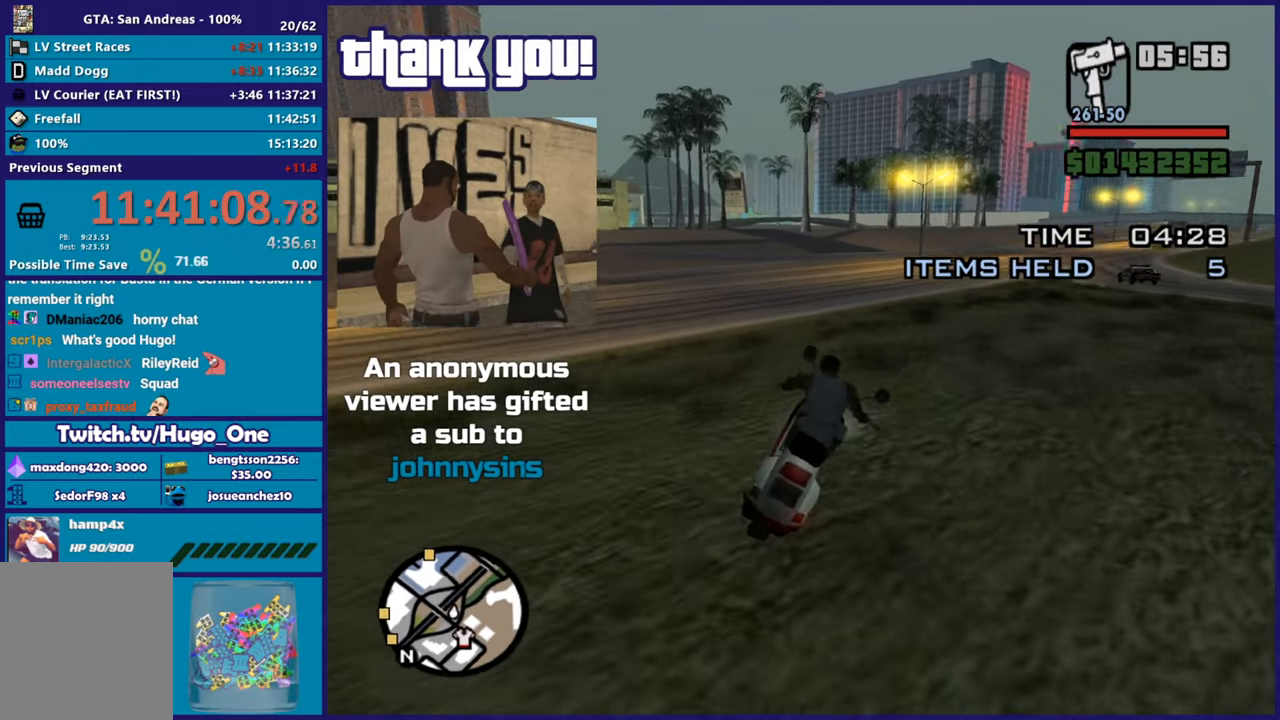
{"buttons": ["R2"], "left_stick": "right", "right_stick": "down-left", "button_events": []}
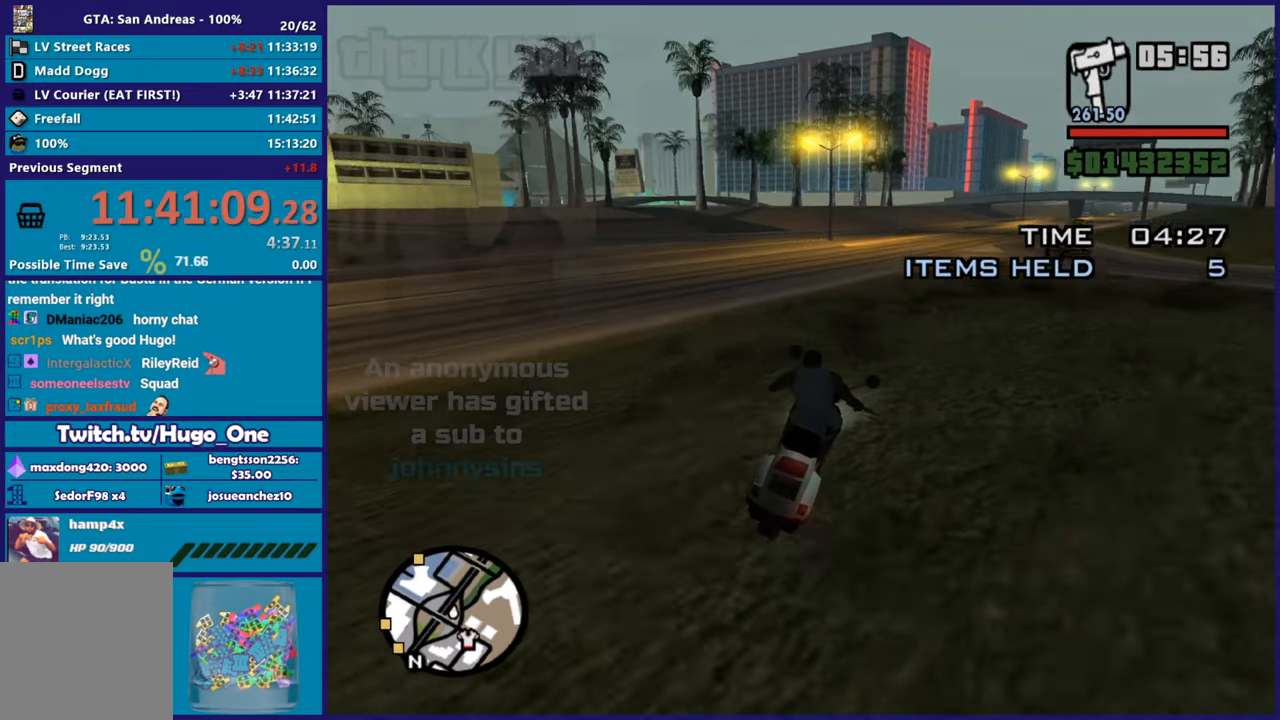
{"buttons": ["R2"], "left_stick": "up-left", "right_stick": "center", "button_events": []}
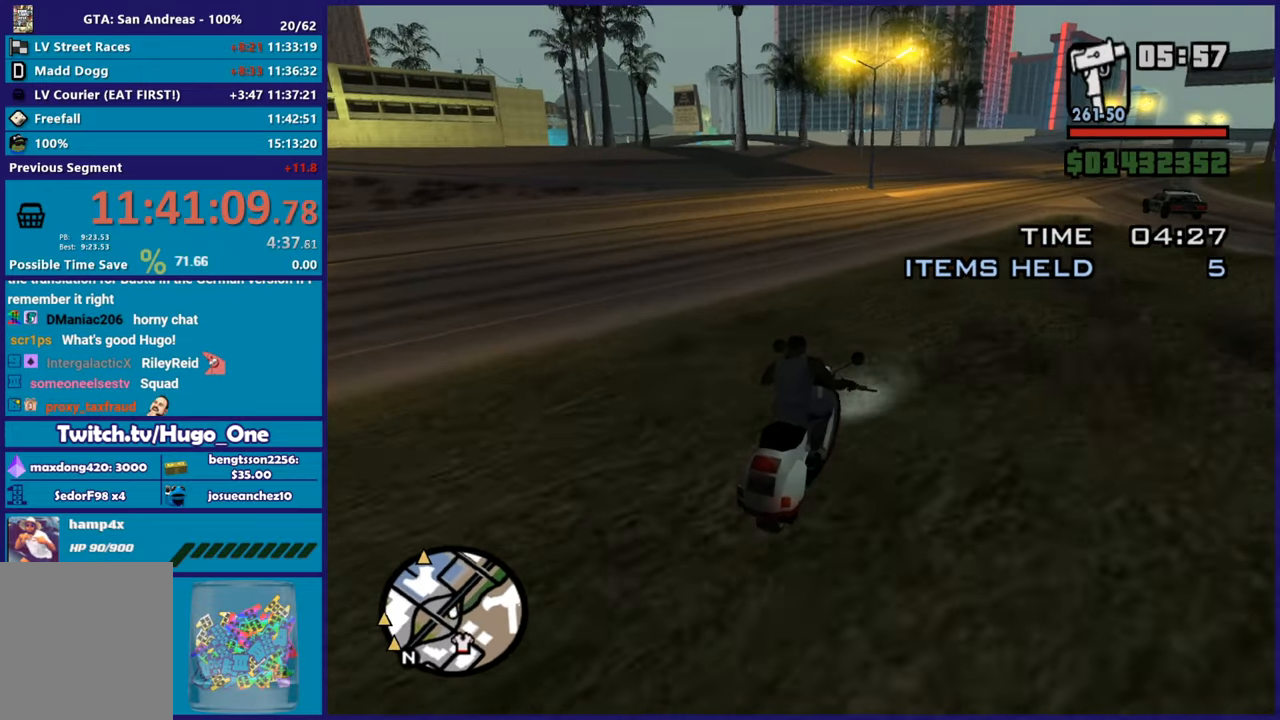
{"buttons": ["R2"], "left_stick": "up", "right_stick": "down-left", "button_events": []}
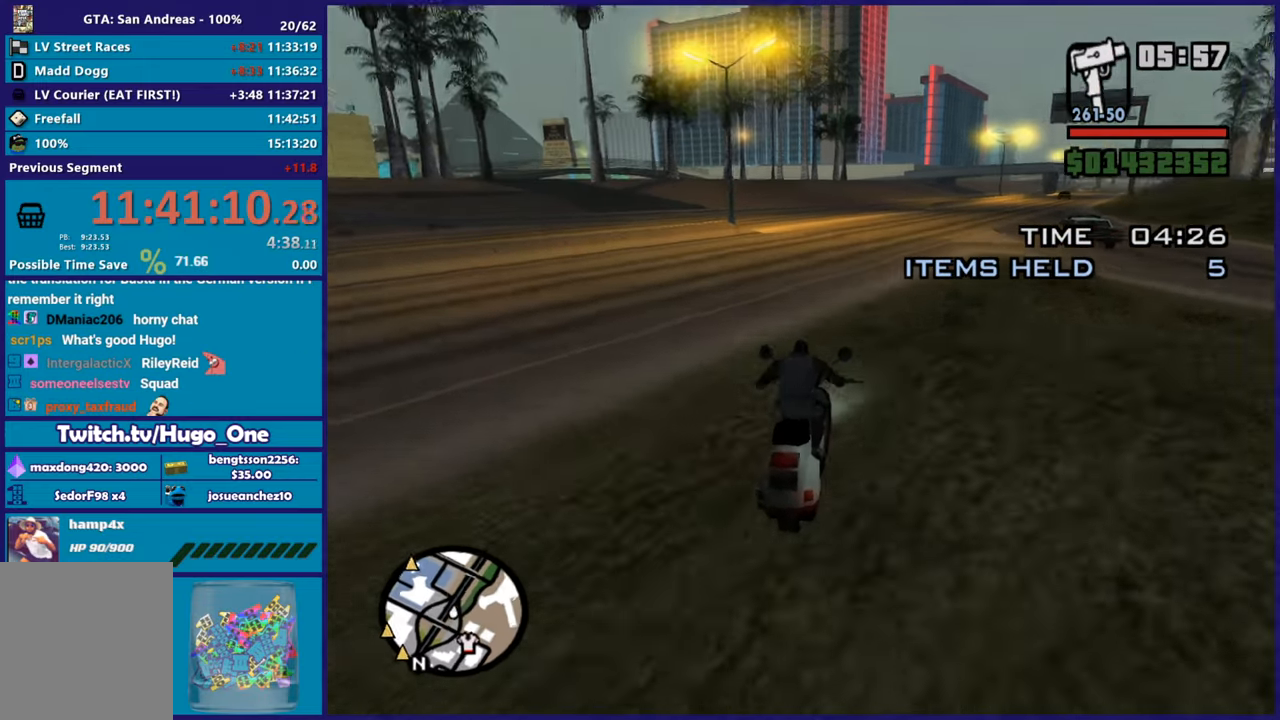
{"buttons": ["R2"], "left_stick": "up-left", "right_stick": "down-left", "button_events": []}
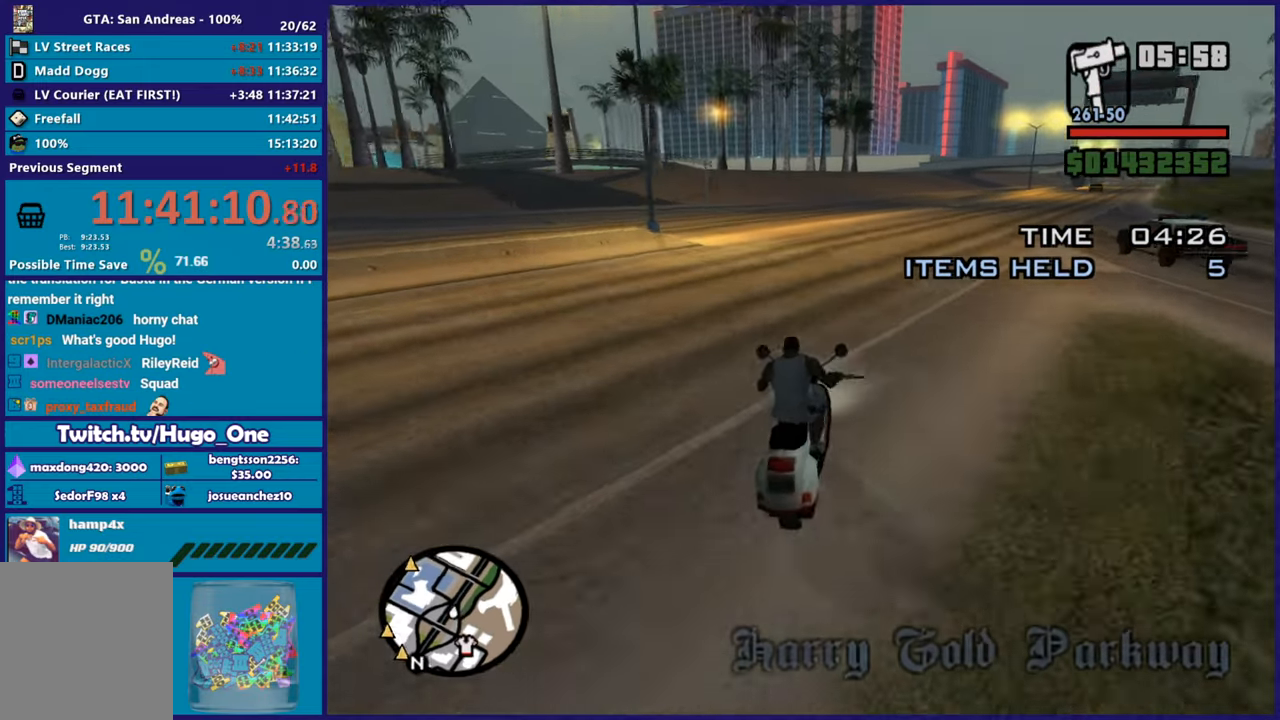
{"buttons": ["R2"], "left_stick": "down-left", "right_stick": "down-left", "button_events": [[317, "R2", "up"], [500, "R2", "down"]]}
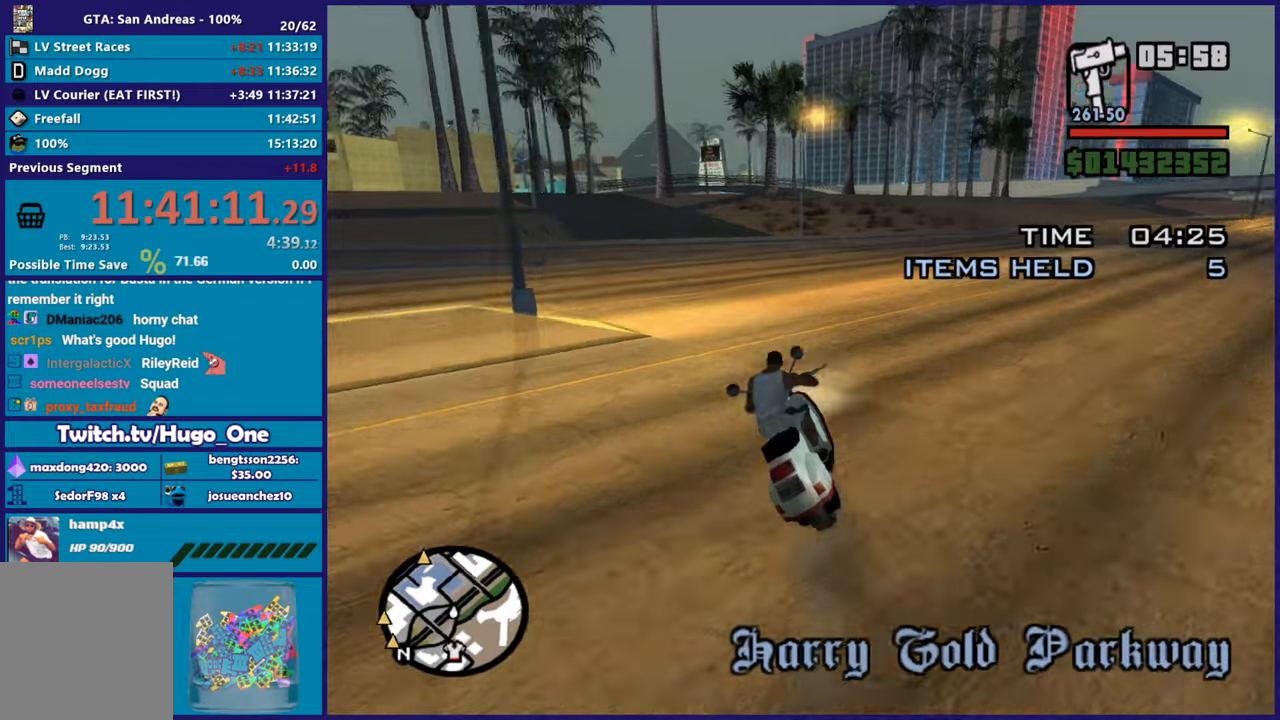
{"buttons": ["R2"], "left_stick": "up-left", "right_stick": "center", "button_events": []}
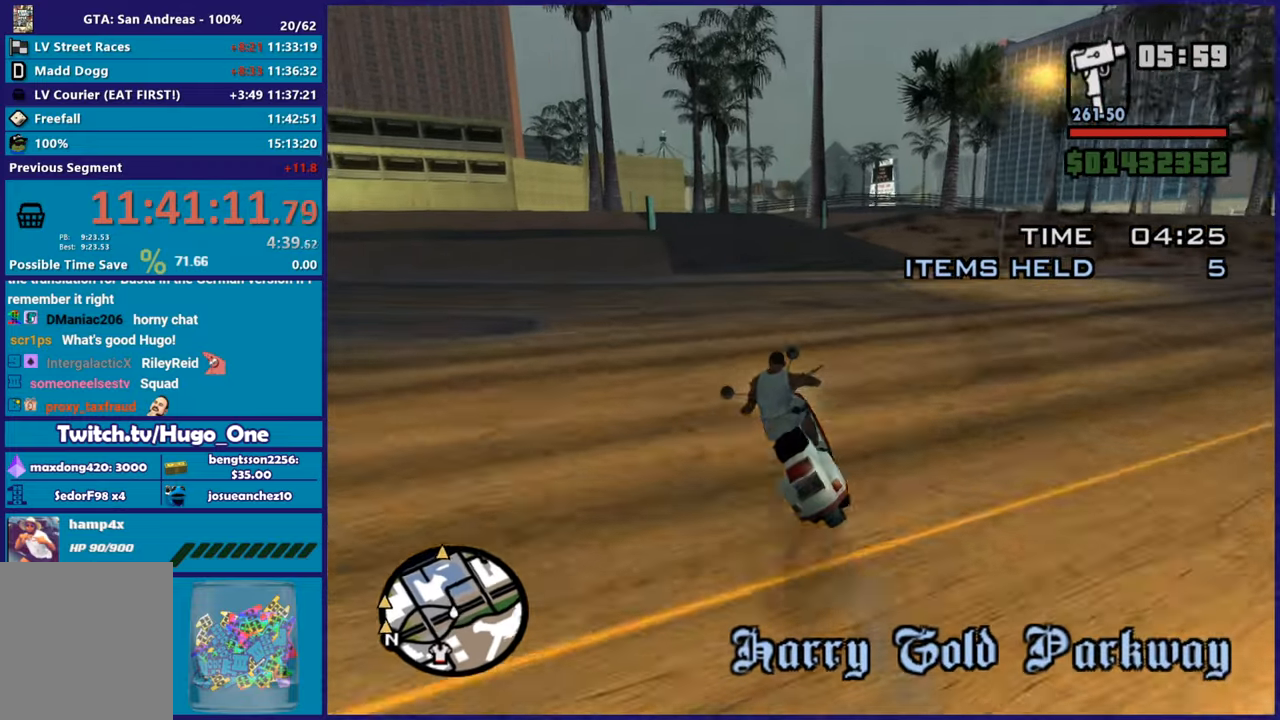
{"buttons": ["R2"], "left_stick": "center", "right_stick": "down", "button_events": []}
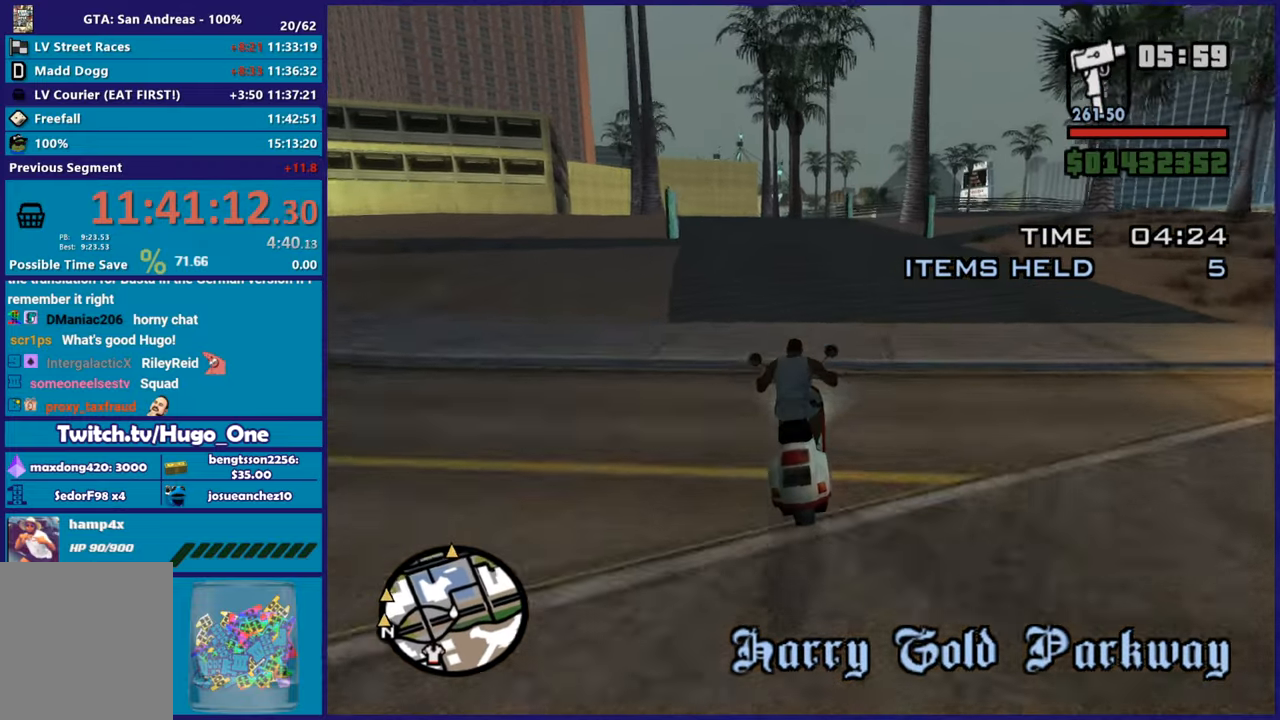
{"buttons": ["R2"], "left_stick": "center", "right_stick": "down", "button_events": []}
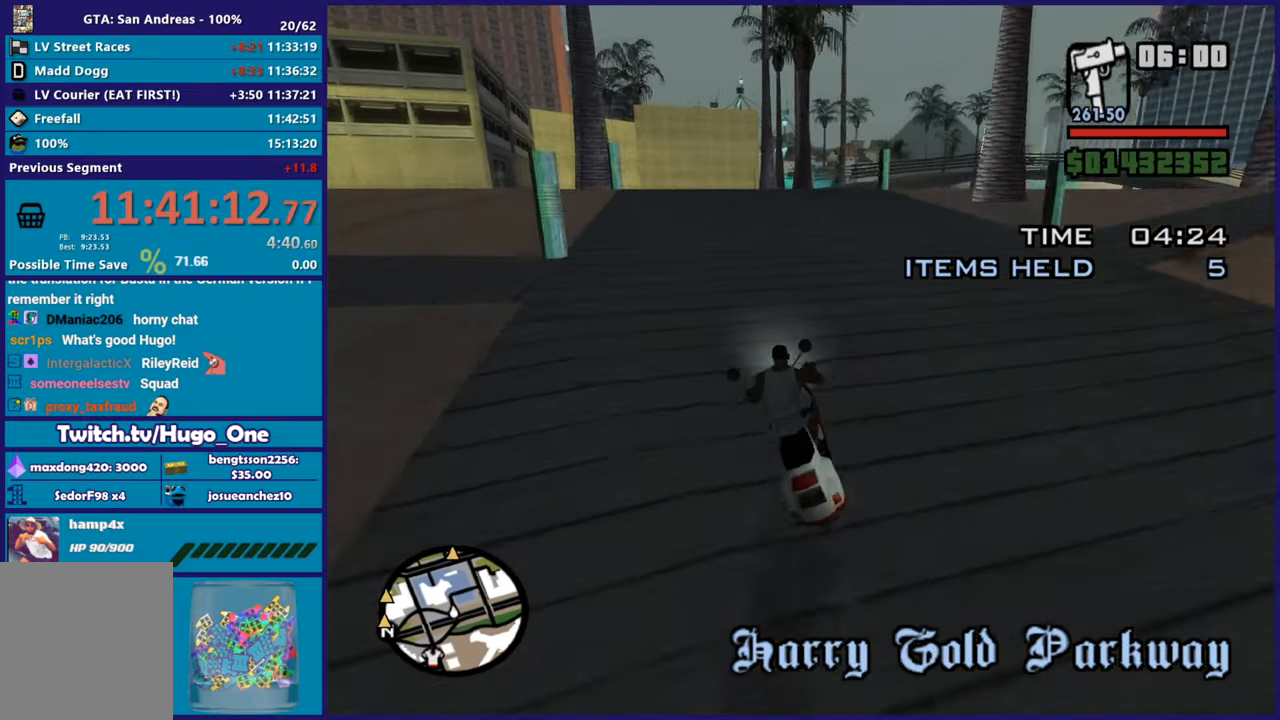
{"buttons": ["R2"], "left_stick": "center", "right_stick": "down-right", "button_events": [[183, "R2", "up"], [317, "R2", "down"]]}
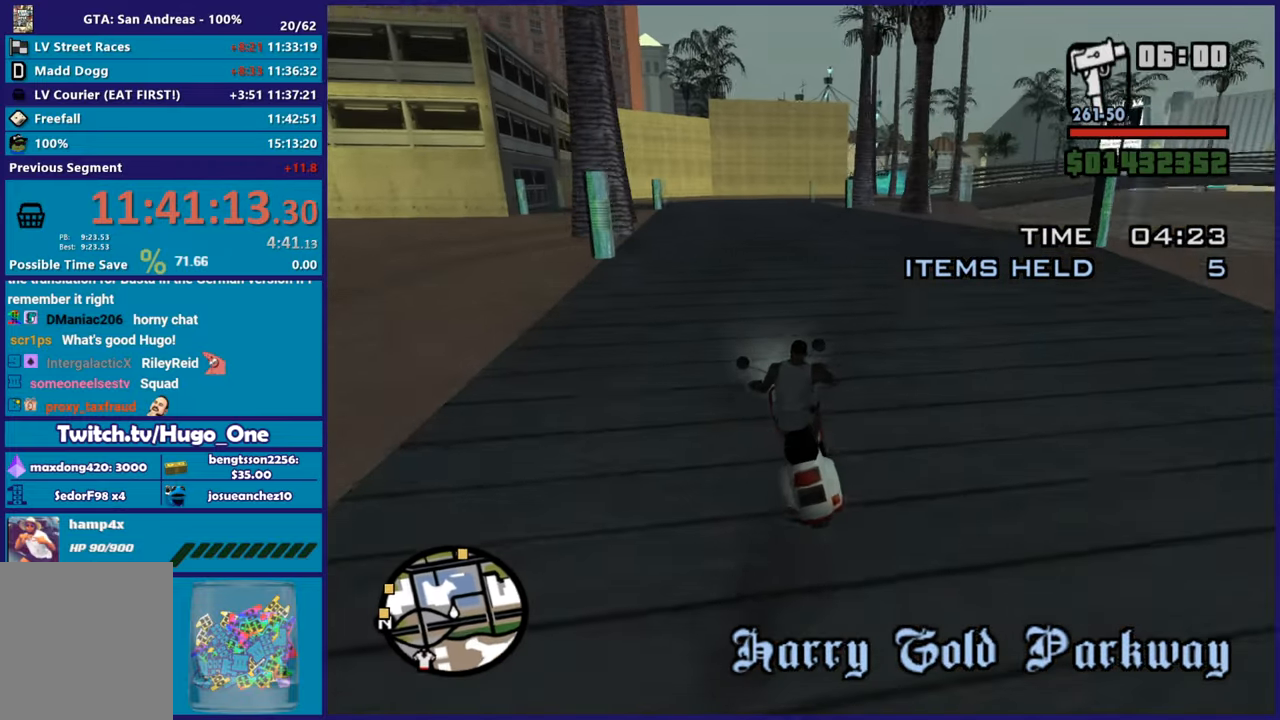
{"buttons": ["R2"], "left_stick": "center", "right_stick": "right", "button_events": []}
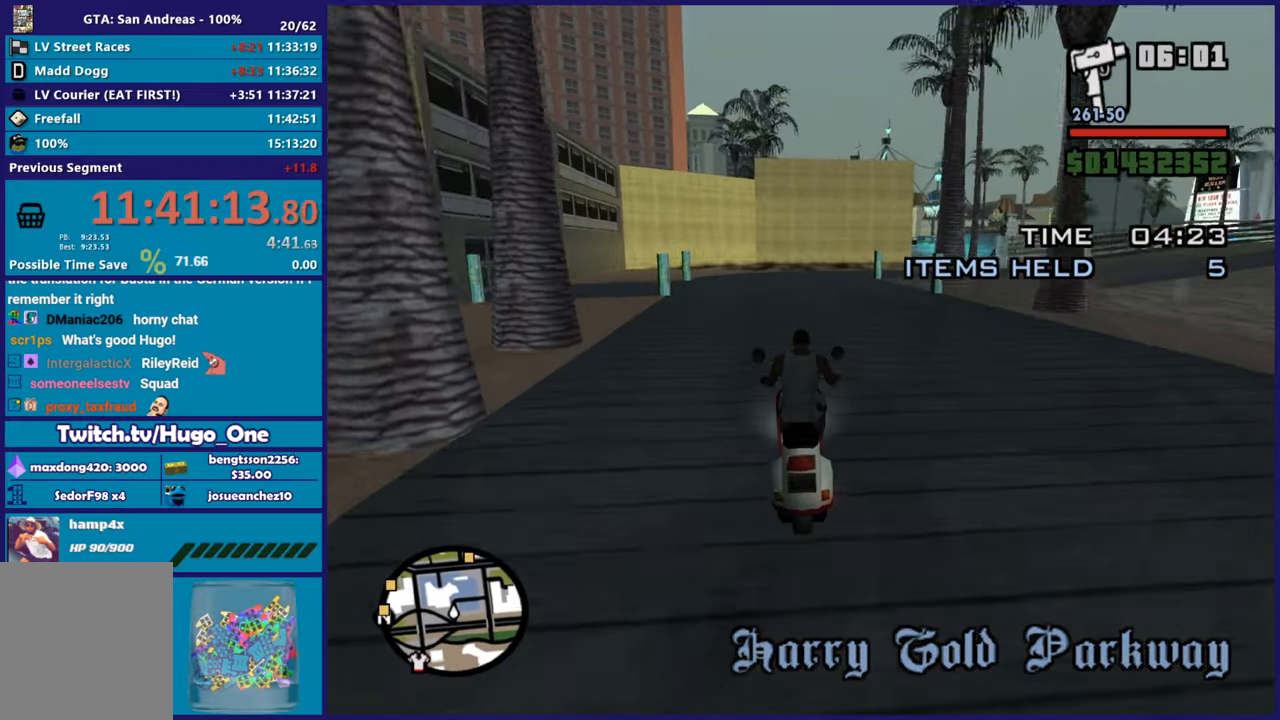
{"buttons": [], "left_stick": "right", "right_stick": "down-right", "button_events": [[434, "R2", "up"]]}
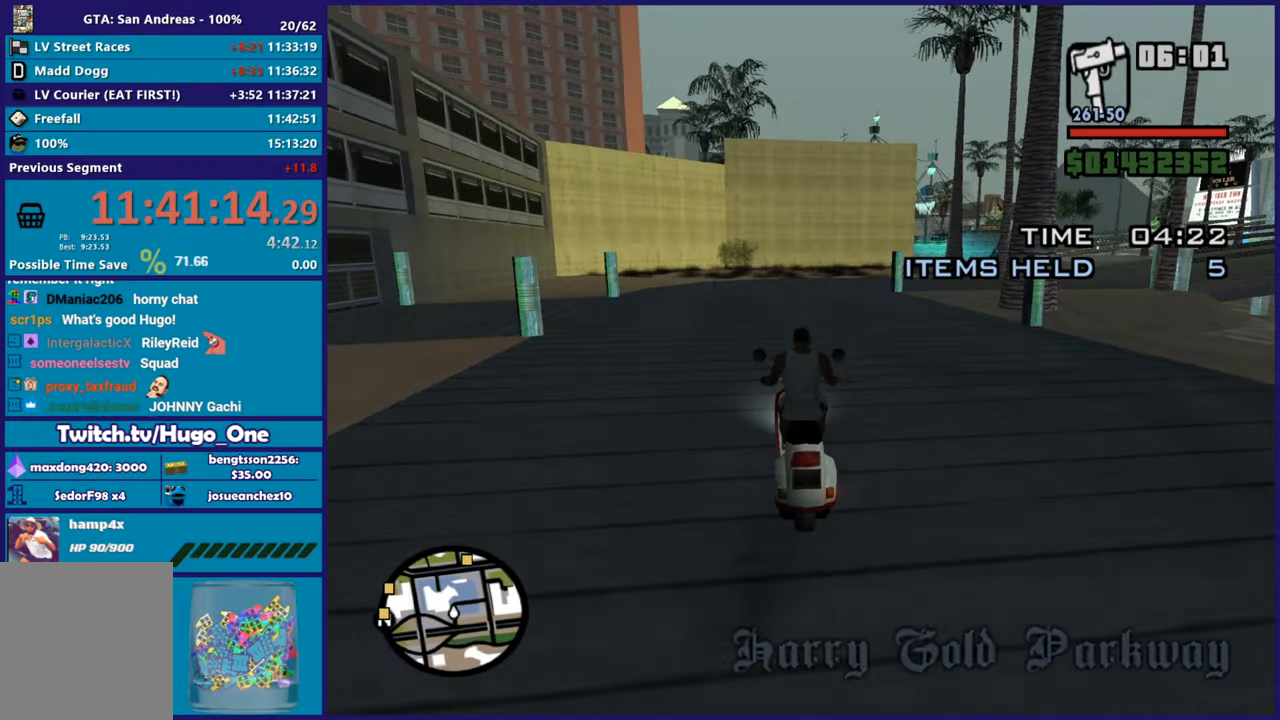
{"buttons": [], "left_stick": "center", "right_stick": "right", "button_events": []}
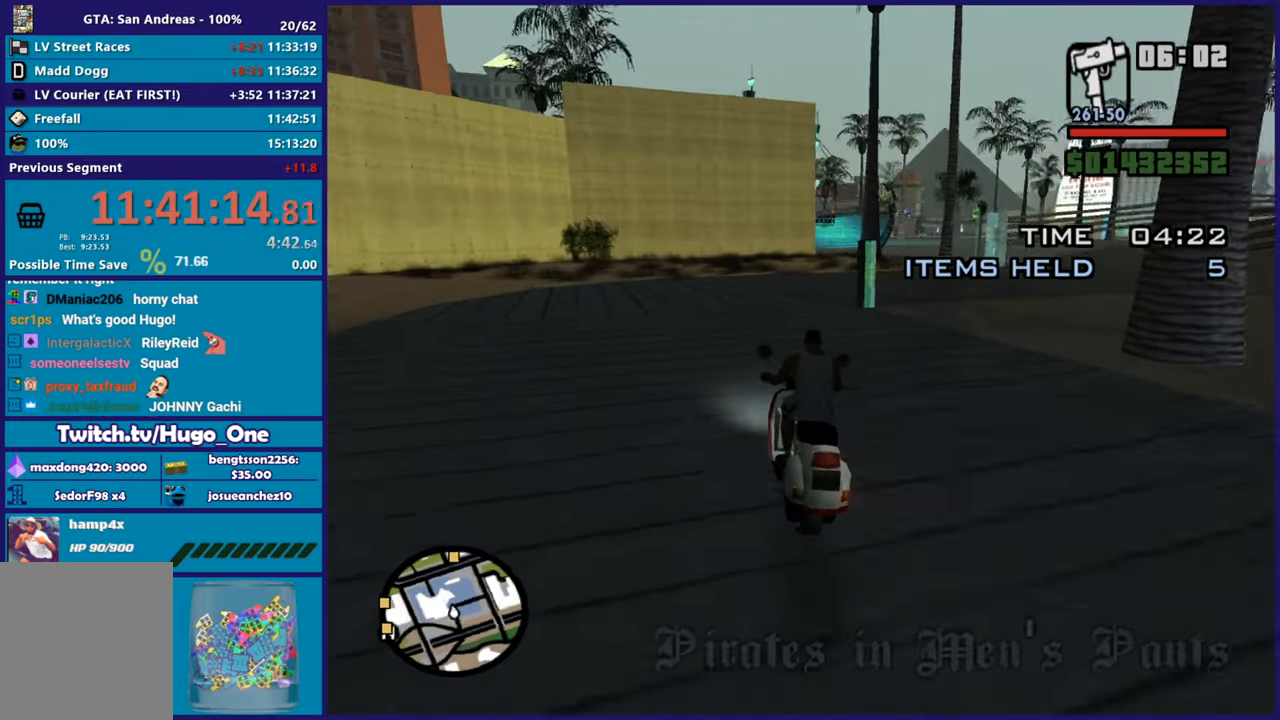
{"buttons": [], "left_stick": "right", "right_stick": "up-right", "button_events": []}
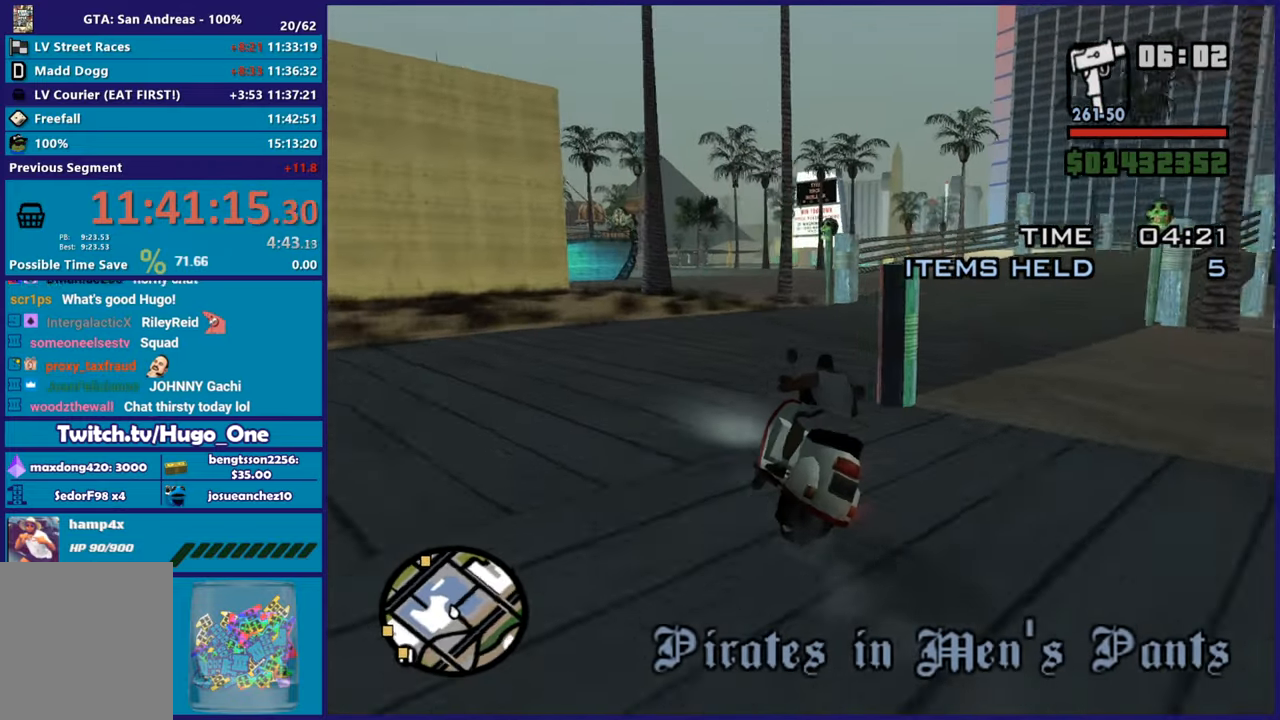
{"buttons": ["R2"], "left_stick": "right", "right_stick": "up-right", "button_events": [[67, "R2", "down"]]}
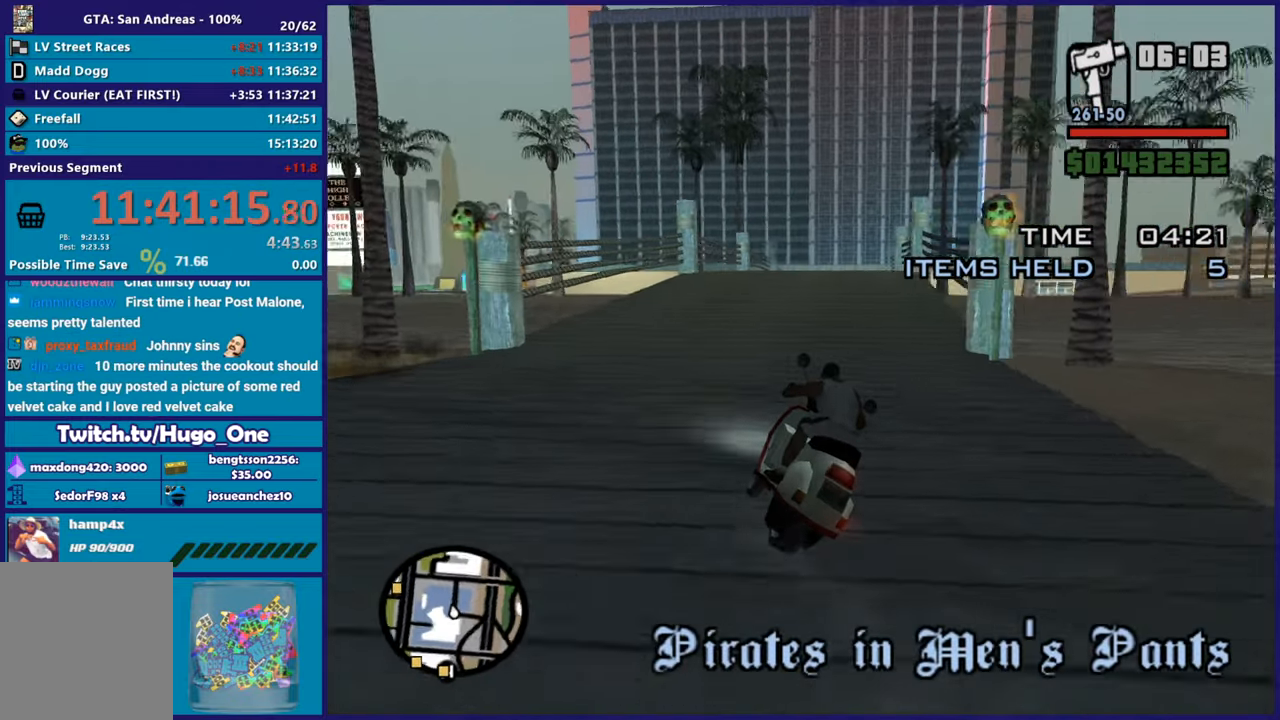
{"buttons": ["R2"], "left_stick": "up", "right_stick": "down", "button_events": []}
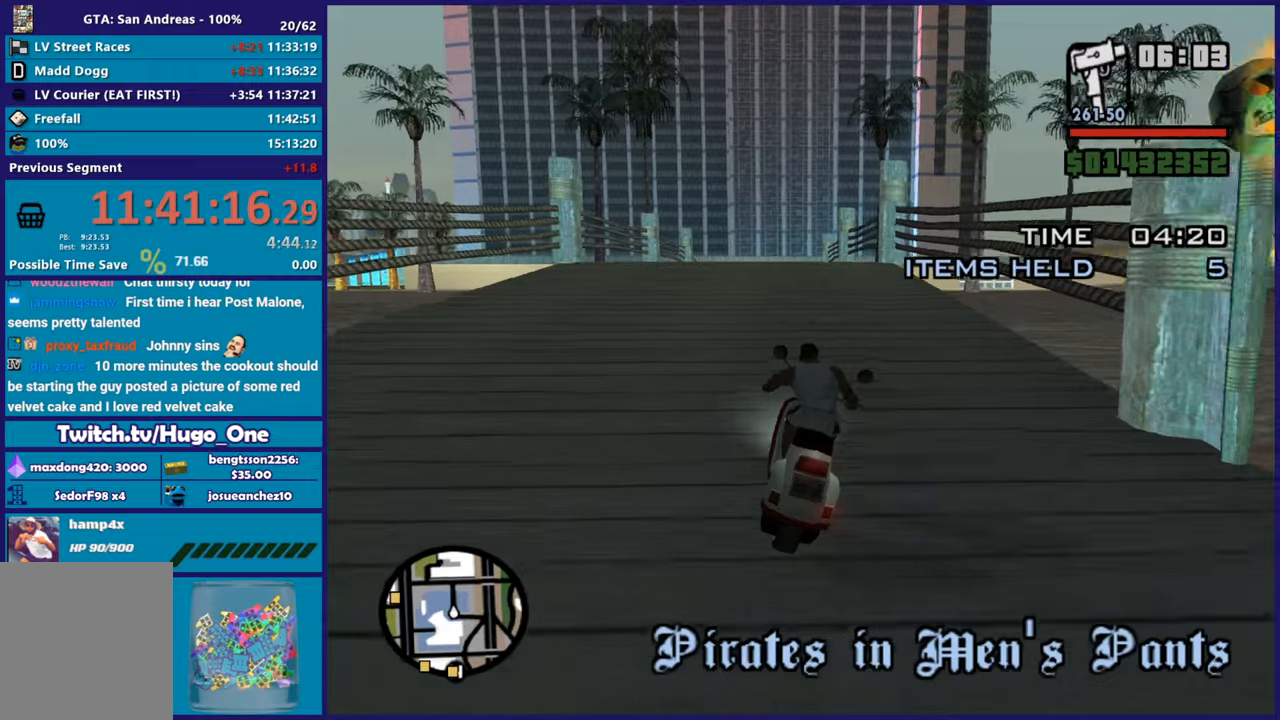
{"buttons": ["R2"], "left_stick": "up", "right_stick": "down-left", "button_events": []}
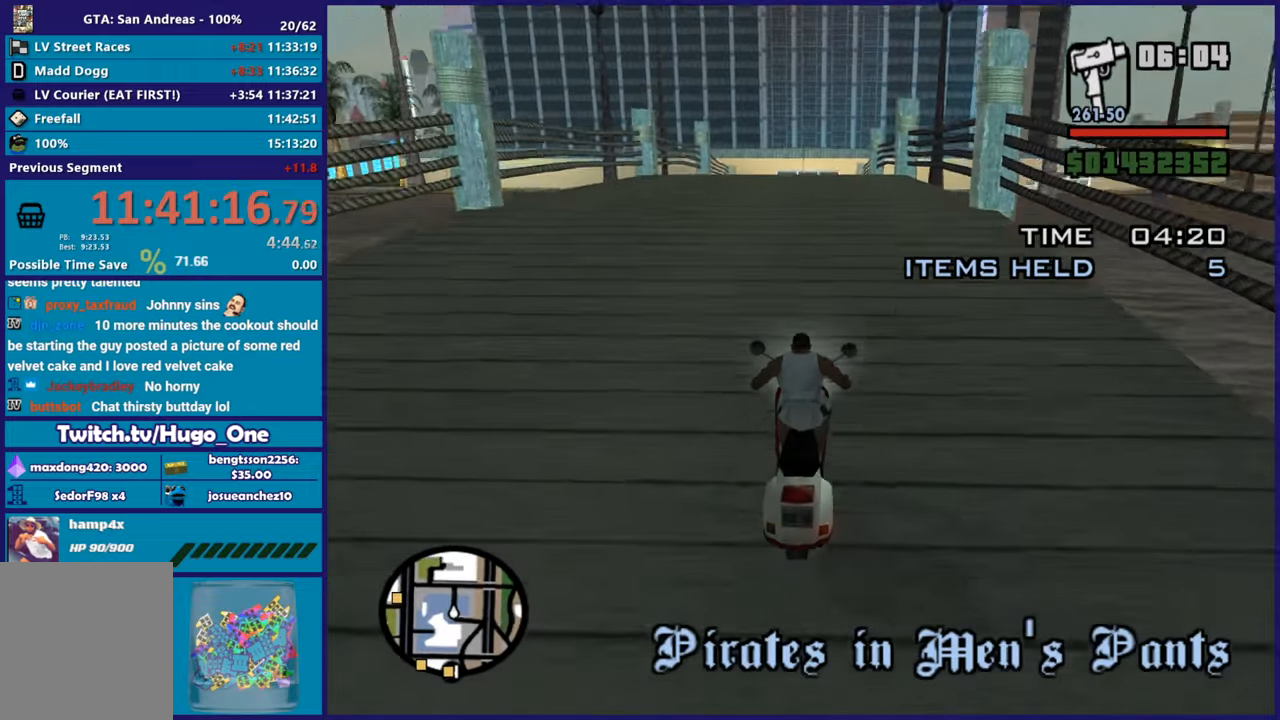
{"buttons": ["R2"], "left_stick": "center", "right_stick": "down-left", "button_events": []}